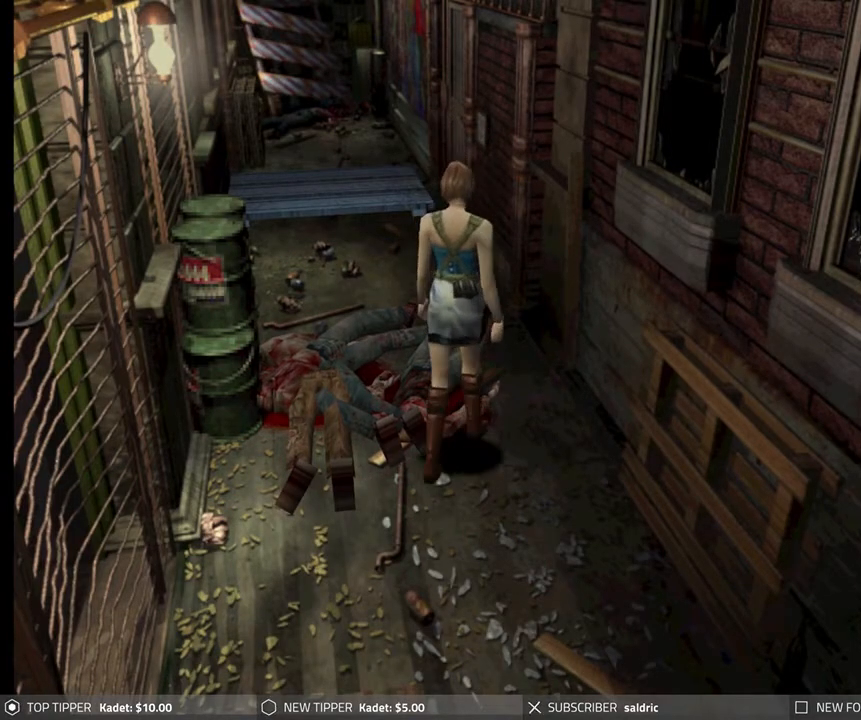
Gameplay with a controller (PlayStation layout); each line is a JSON object with the inputs held at the frame after it. "events" lists button and stick changes between this image and that frame as [ms after this image, input, new state], when the widget could be followed in between. Not read: right_stick.
{"buttons": ["DPAD_DOWN", "DPAD_LEFT"], "left_stick": "center", "events": [[317, "DPAD_RIGHT", "up"], [500, "DPAD_LEFT", "down"]]}
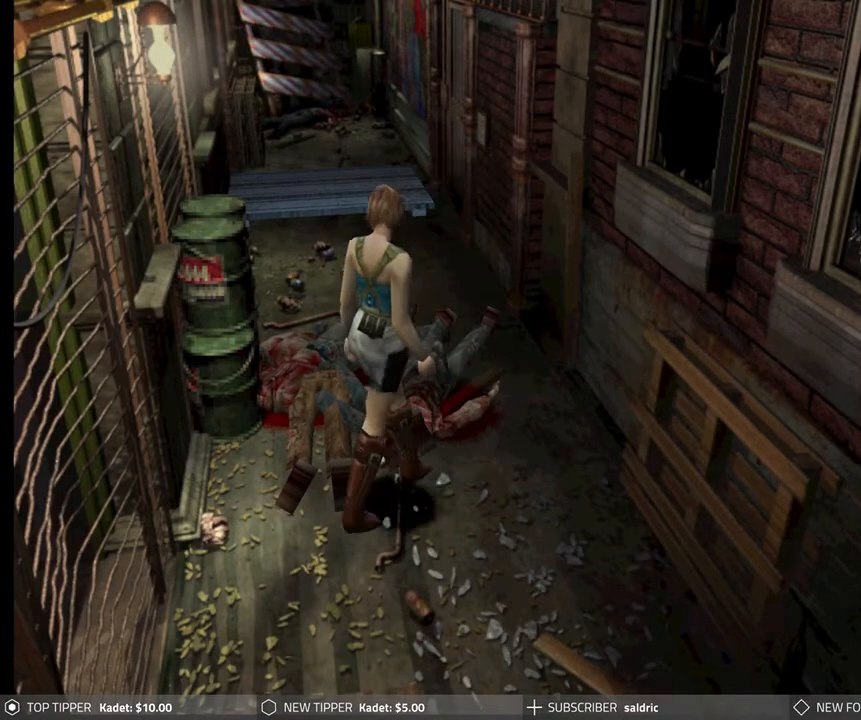
{"buttons": ["DPAD_DOWN"], "left_stick": "center", "events": [[350, "DPAD_LEFT", "up"]]}
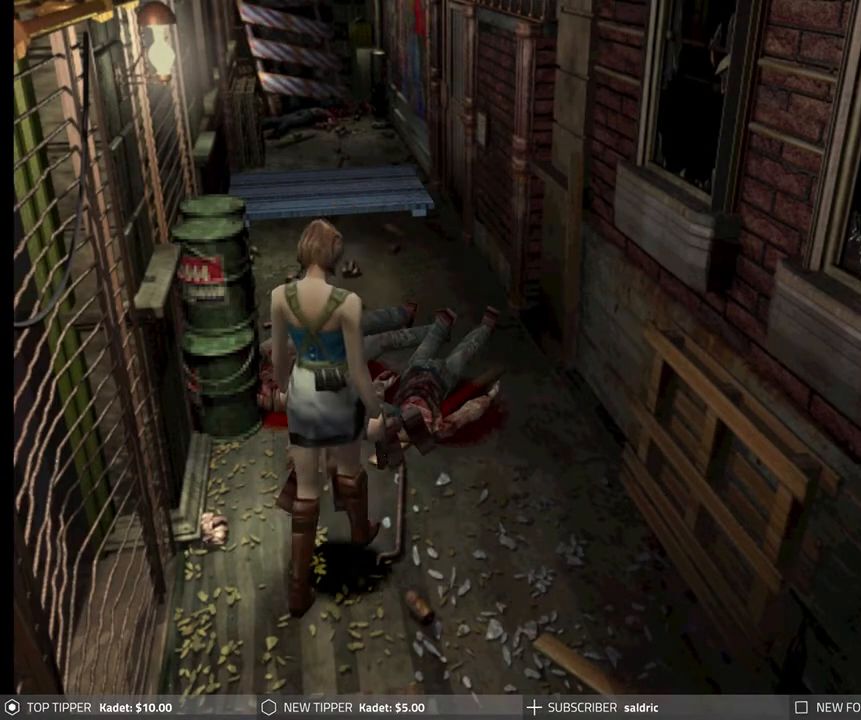
{"buttons": ["DPAD_DOWN"], "left_stick": "center", "events": []}
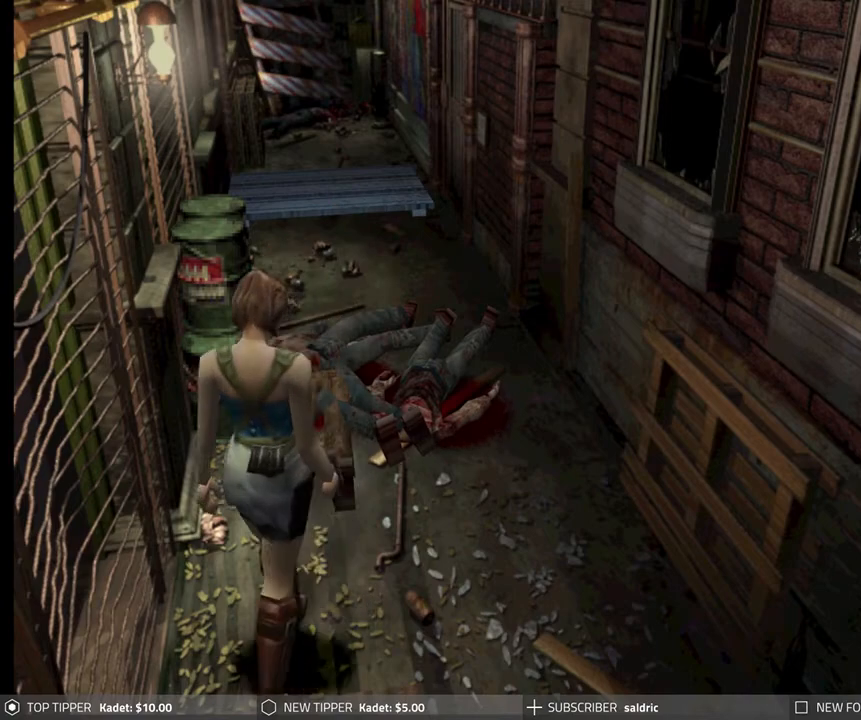
{"buttons": ["DPAD_DOWN"], "left_stick": "center", "events": []}
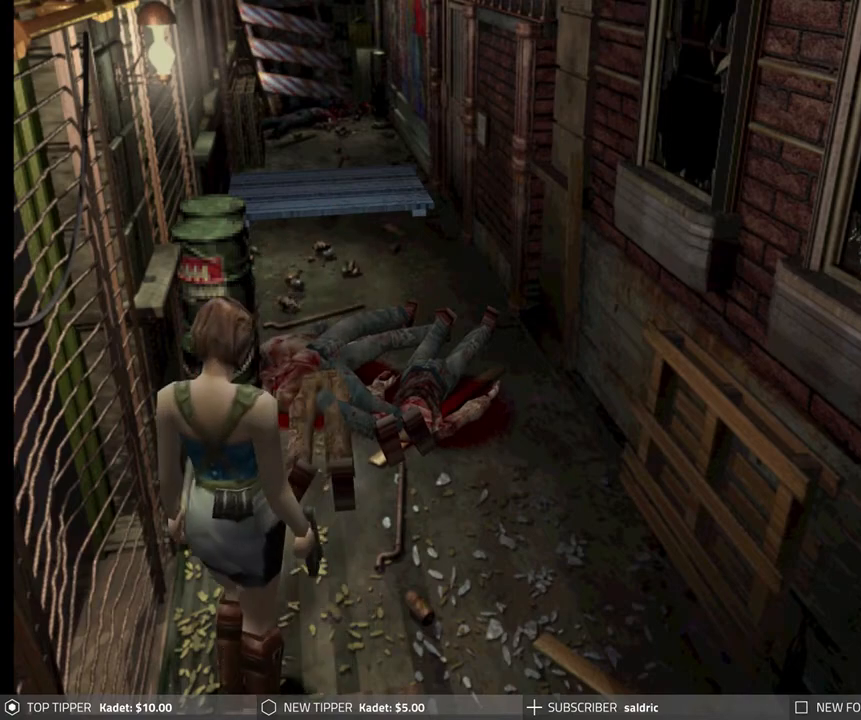
{"buttons": ["DPAD_LEFT"], "left_stick": "center", "events": [[367, "DPAD_LEFT", "down"], [450, "DPAD_DOWN", "up"]]}
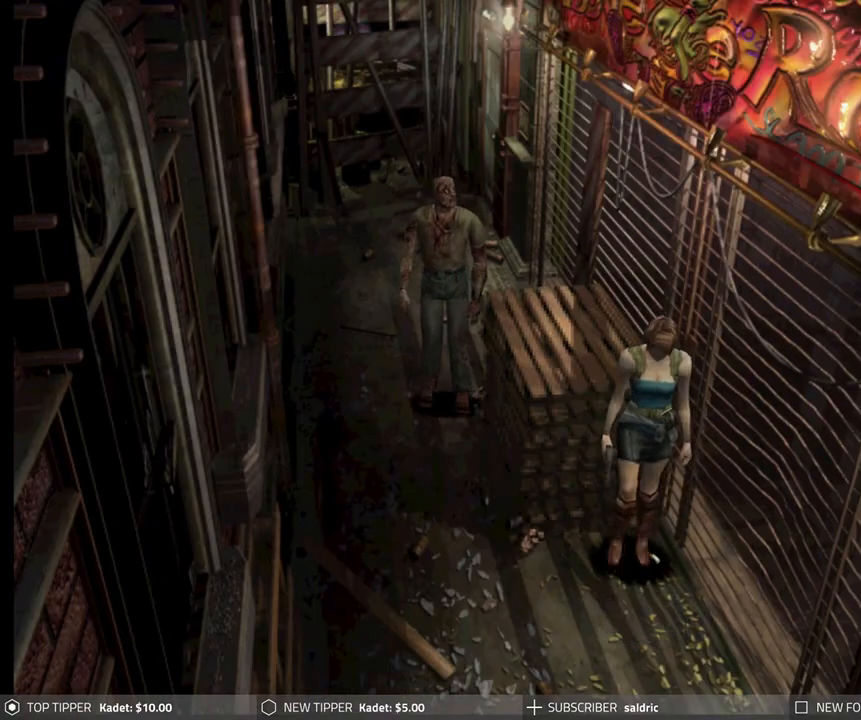
{"buttons": ["DPAD_LEFT"], "left_stick": "center", "events": []}
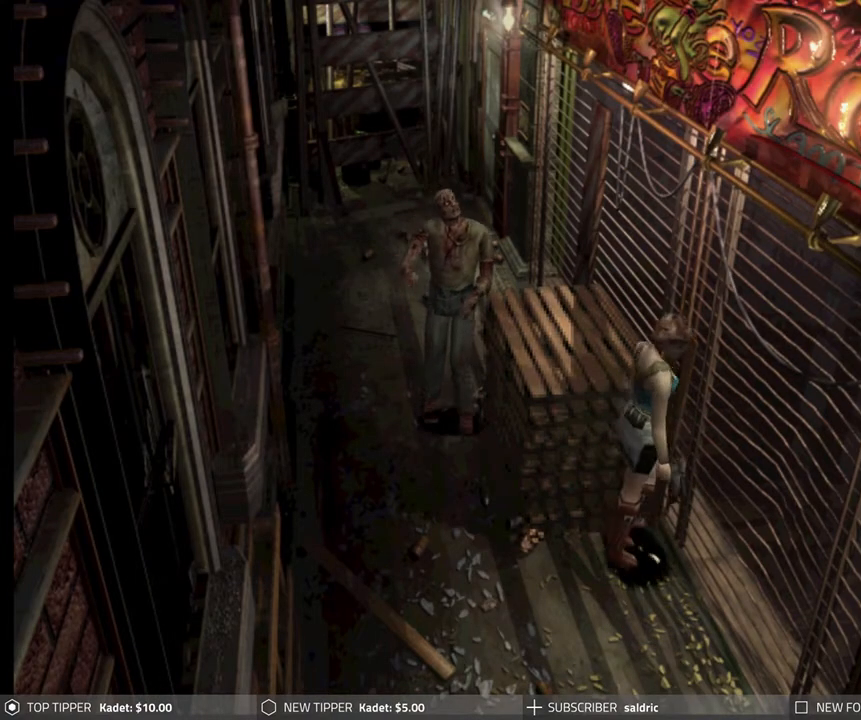
{"buttons": ["DPAD_UP"], "left_stick": "center", "events": [[183, "CROSS", "down"], [300, "CROSS", "up"], [350, "DPAD_UP", "down"], [367, "CROSS", "down"], [383, "DPAD_LEFT", "up"], [483, "CROSS", "up"]]}
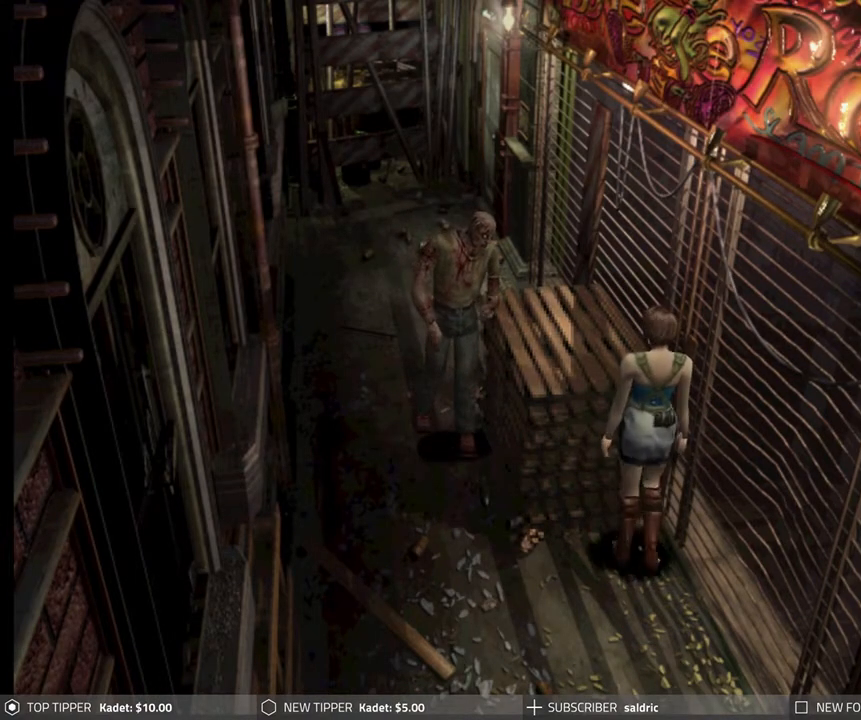
{"buttons": ["DPAD_UP"], "left_stick": "center", "events": [[50, "CROSS", "down"], [167, "CROSS", "up"], [200, "DPAD_LEFT", "down"], [233, "CROSS", "down"], [300, "DPAD_LEFT", "up"], [333, "CROSS", "up"], [400, "CROSS", "down"], [500, "CROSS", "up"]]}
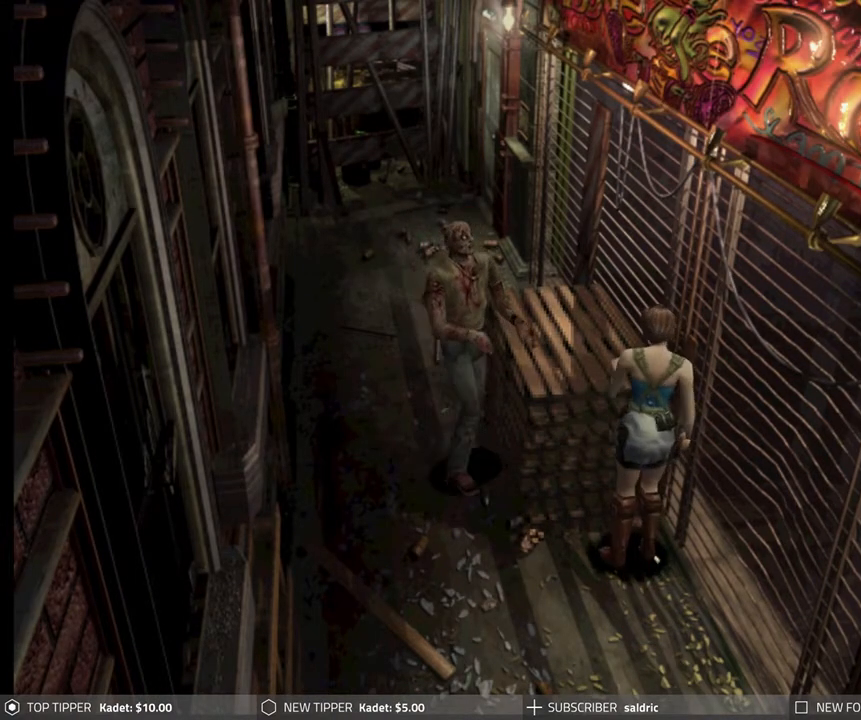
{"buttons": ["CROSS"], "left_stick": "center", "events": [[67, "CROSS", "down"], [183, "CROSS", "up"], [267, "CROSS", "down"], [367, "CROSS", "up"], [417, "DPAD_UP", "up"], [433, "CROSS", "down"]]}
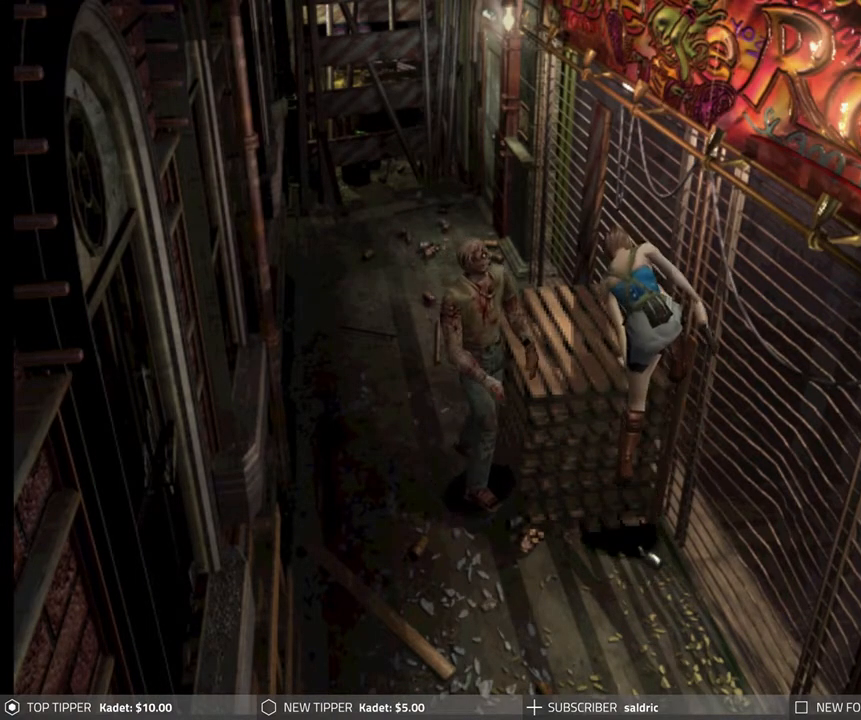
{"buttons": ["TRIANGLE"], "left_stick": "center", "events": [[50, "CROSS", "up"], [233, "TRIANGLE", "down"], [333, "TRIANGLE", "up"], [417, "TRIANGLE", "down"]]}
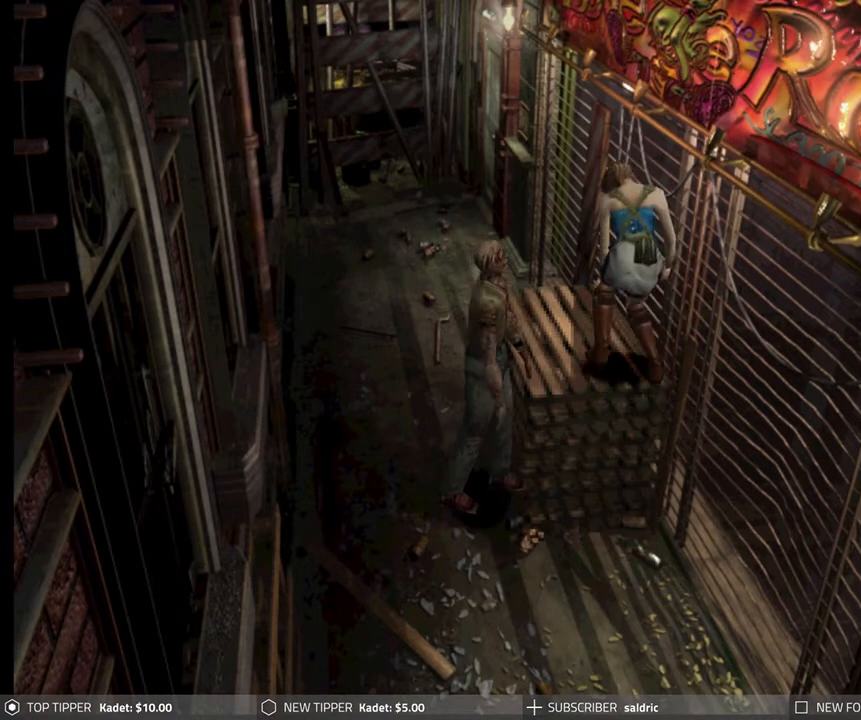
{"buttons": ["TRIANGLE"], "left_stick": "center", "events": [[17, "TRIANGLE", "up"], [83, "TRIANGLE", "down"], [200, "TRIANGLE", "up"], [267, "TRIANGLE", "down"], [367, "TRIANGLE", "up"], [433, "TRIANGLE", "down"]]}
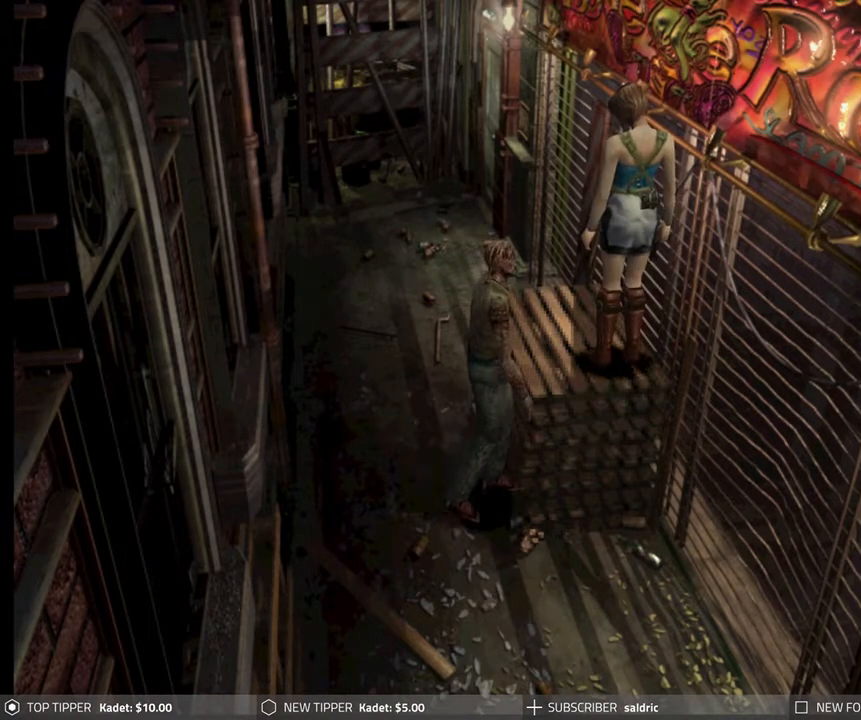
{"buttons": [], "left_stick": "center", "events": [[33, "TRIANGLE", "up"], [83, "TRIANGLE", "down"], [233, "TRIANGLE", "up"]]}
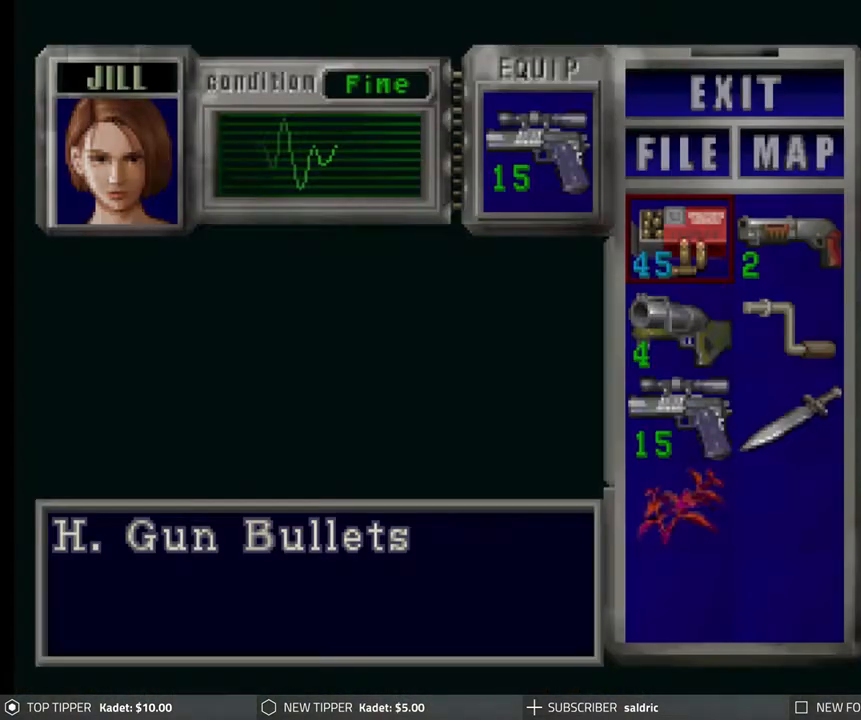
{"buttons": [], "left_stick": "center", "events": []}
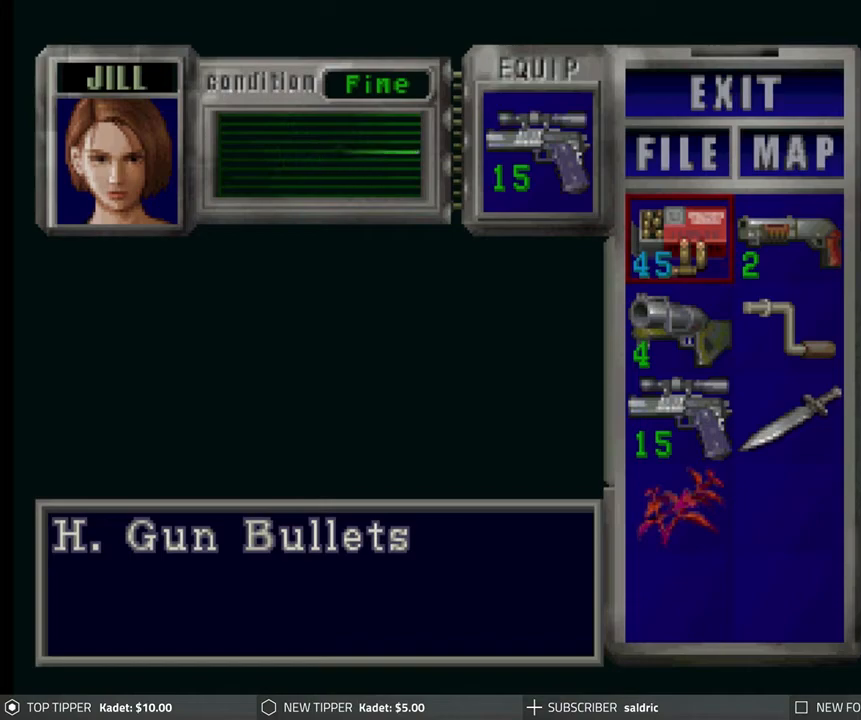
{"buttons": [], "left_stick": "center", "events": []}
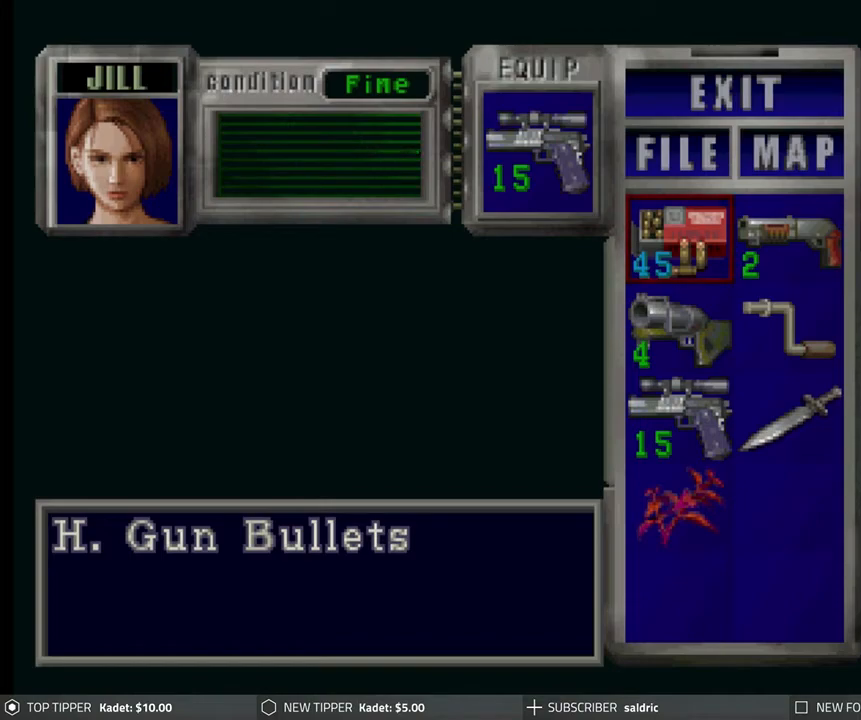
{"buttons": [], "left_stick": "center", "events": []}
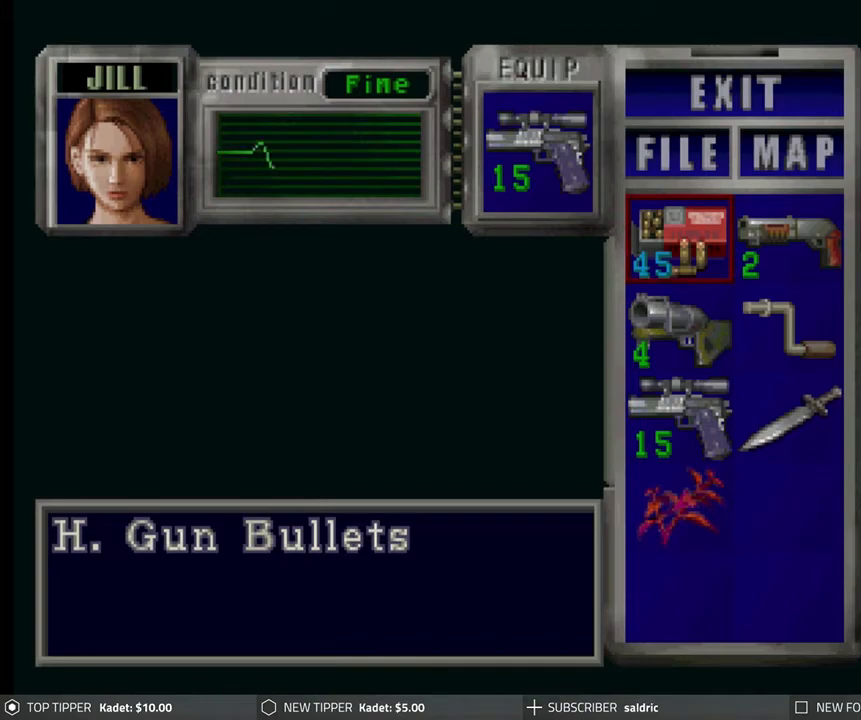
{"buttons": [], "left_stick": "center", "events": []}
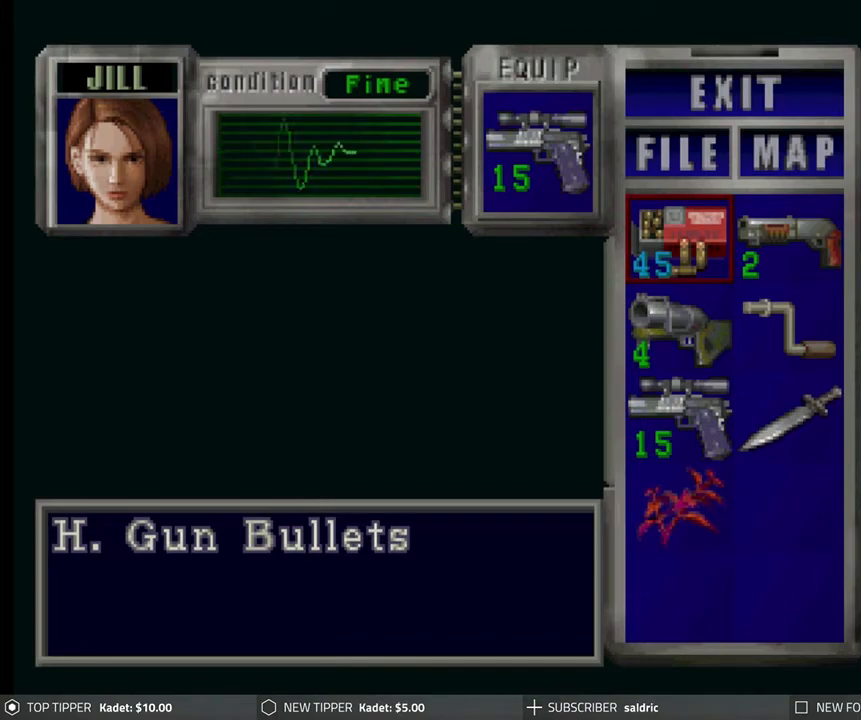
{"buttons": ["DPAD_UP"], "left_stick": "center", "events": [[133, "CIRCLE", "down"], [200, "CIRCLE", "up"], [283, "CIRCLE", "down"], [300, "DPAD_UP", "down"], [383, "CIRCLE", "up"]]}
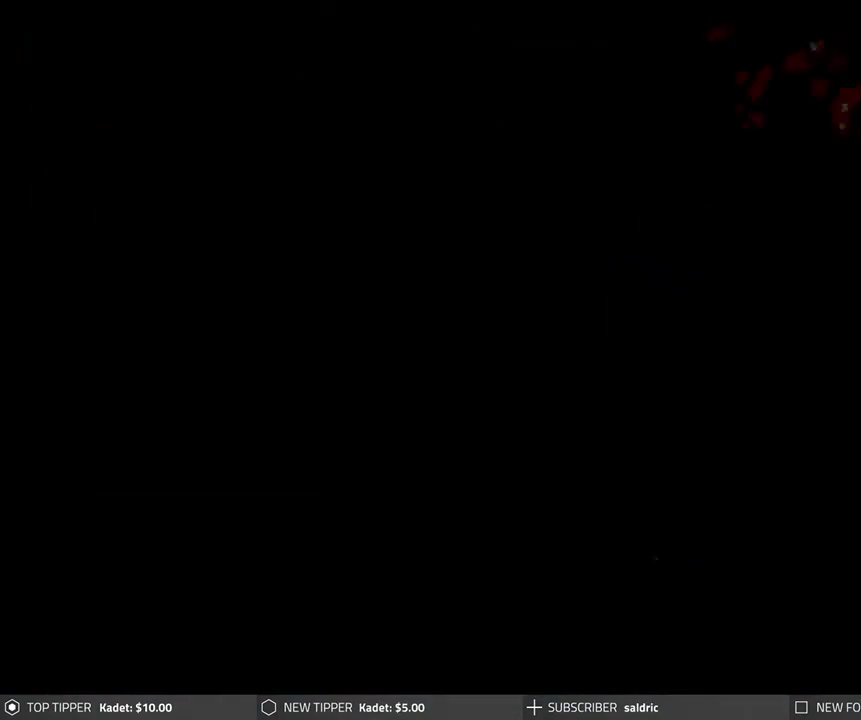
{"buttons": ["CROSS", "DPAD_UP"], "left_stick": "center", "events": [[283, "CROSS", "down"], [383, "CROSS", "up"], [450, "CROSS", "down"]]}
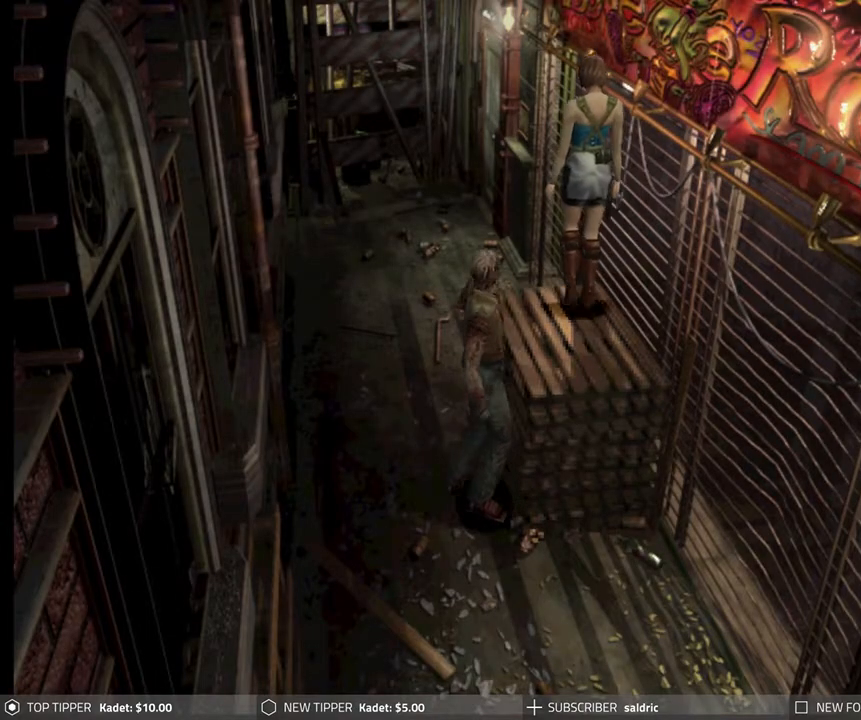
{"buttons": ["CROSS", "DPAD_UP"], "left_stick": "center", "events": [[67, "CROSS", "up"], [117, "CROSS", "down"], [233, "CROSS", "up"], [317, "CROSS", "down"], [417, "CROSS", "up"], [467, "CROSS", "down"]]}
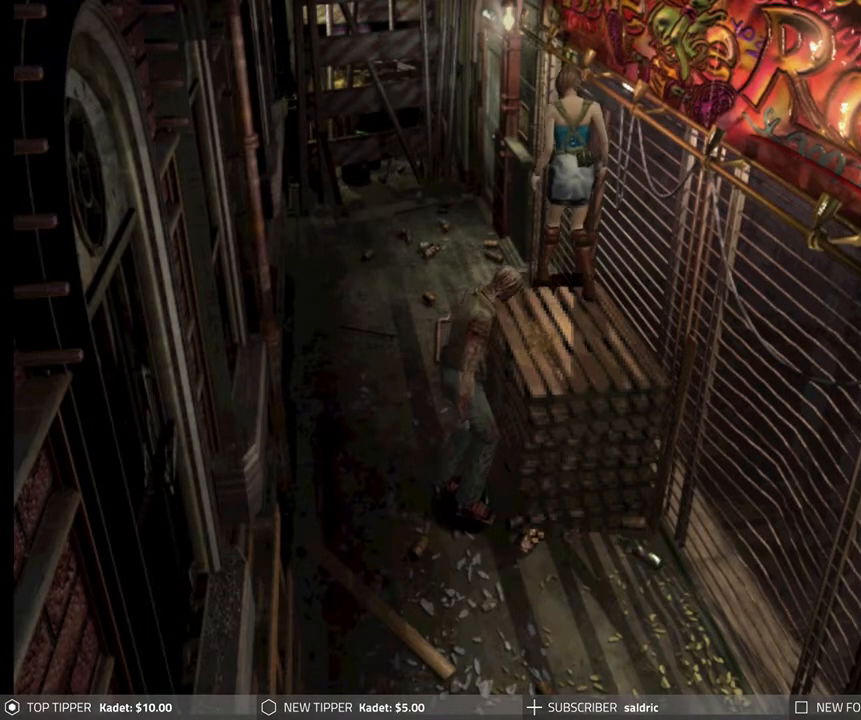
{"buttons": [], "left_stick": "center", "events": [[83, "CROSS", "up"], [150, "CROSS", "down"], [217, "DPAD_UP", "up"], [267, "CROSS", "up"]]}
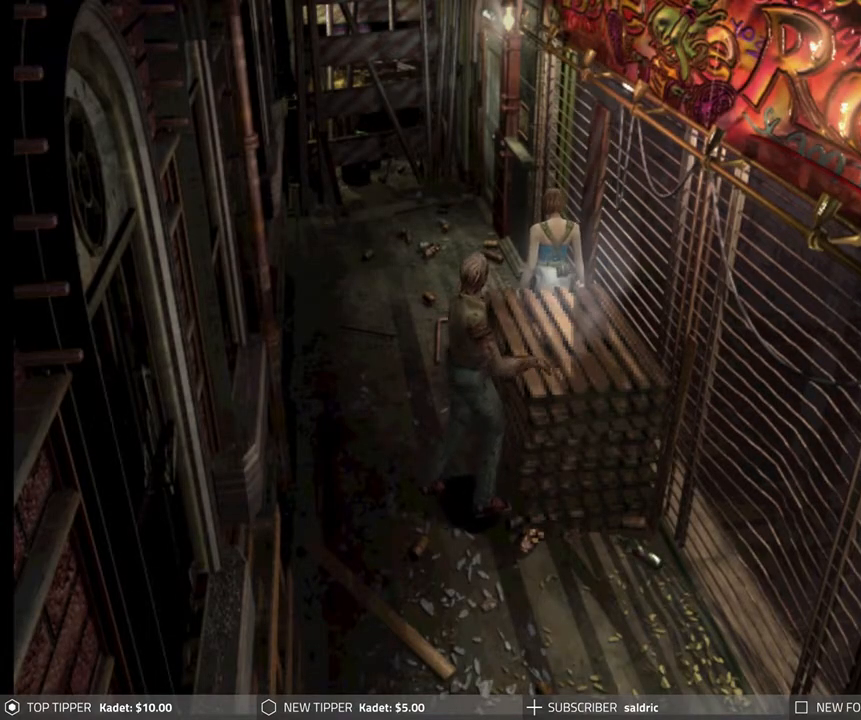
{"buttons": ["DPAD_LEFT"], "left_stick": "center", "events": [[17, "DPAD_LEFT", "down"]]}
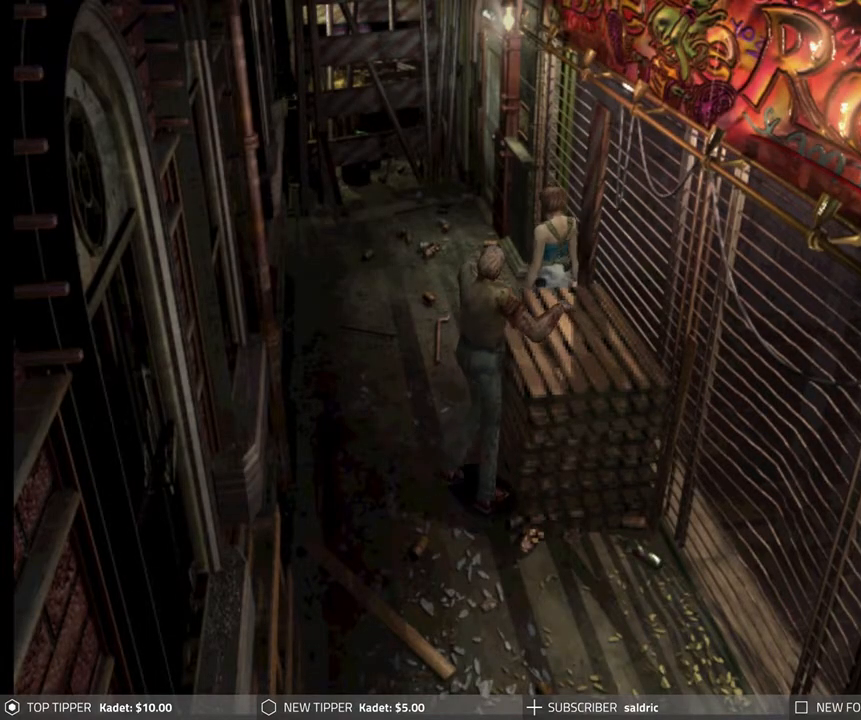
{"buttons": ["DPAD_DOWN", "DPAD_LEFT"], "left_stick": "center", "events": [[500, "DPAD_DOWN", "down"]]}
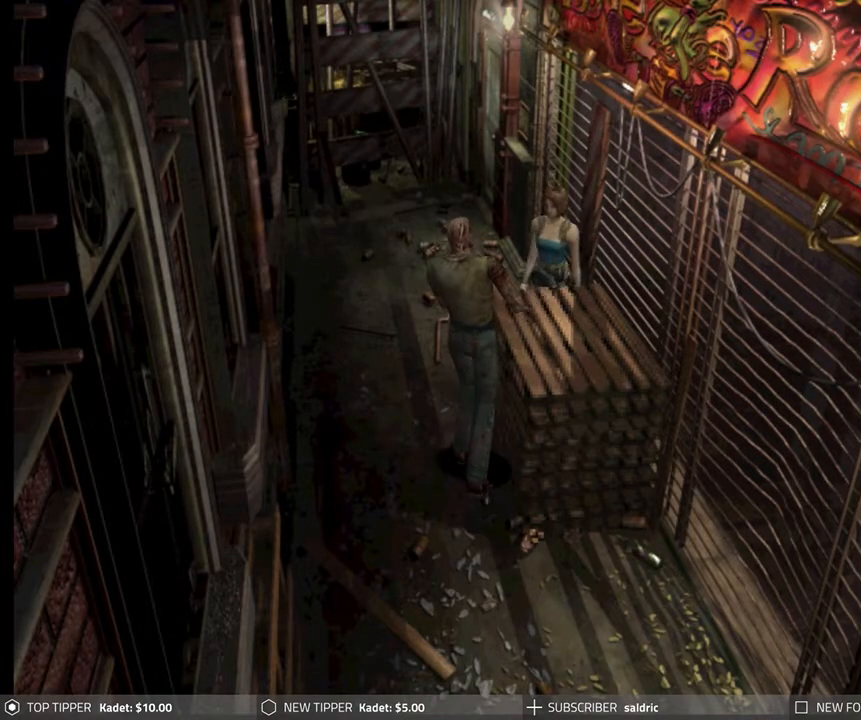
{"buttons": ["DPAD_DOWN", "DPAD_LEFT"], "left_stick": "center", "events": [[200, "DPAD_LEFT", "up"], [350, "DPAD_LEFT", "down"]]}
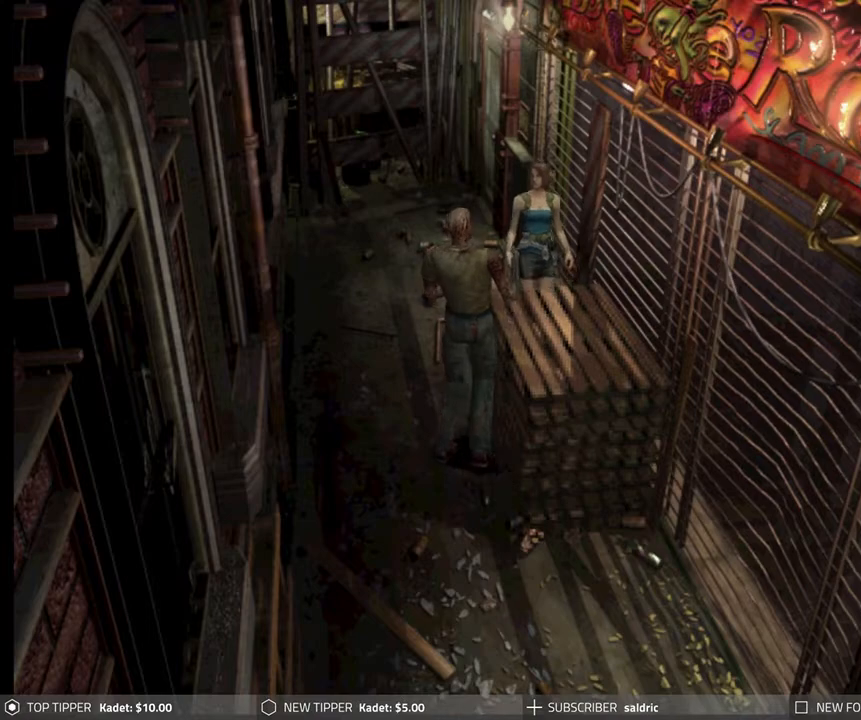
{"buttons": ["DPAD_DOWN"], "left_stick": "center", "events": [[50, "DPAD_LEFT", "up"]]}
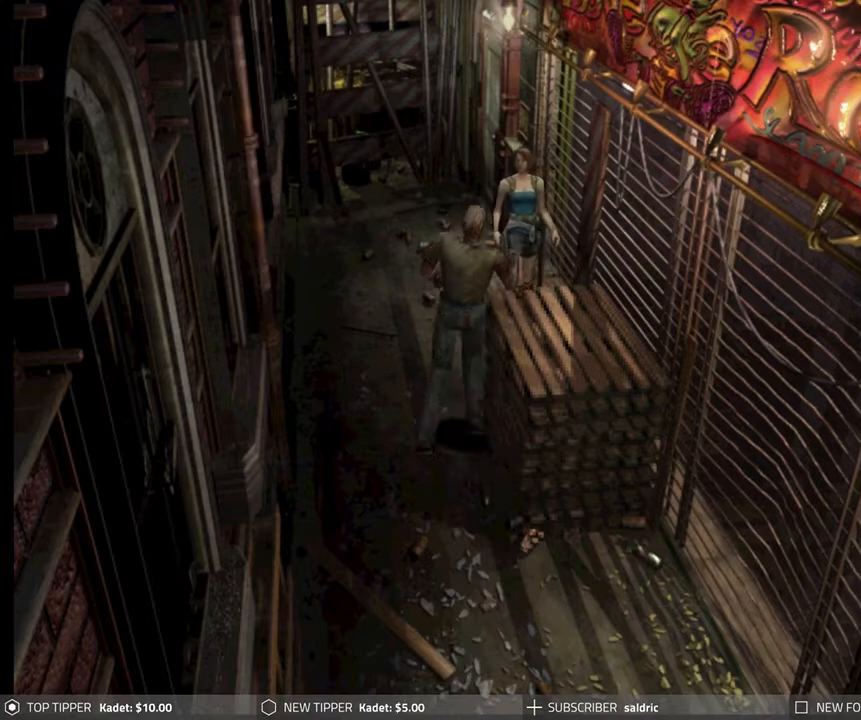
{"buttons": ["DPAD_DOWN"], "left_stick": "center", "events": []}
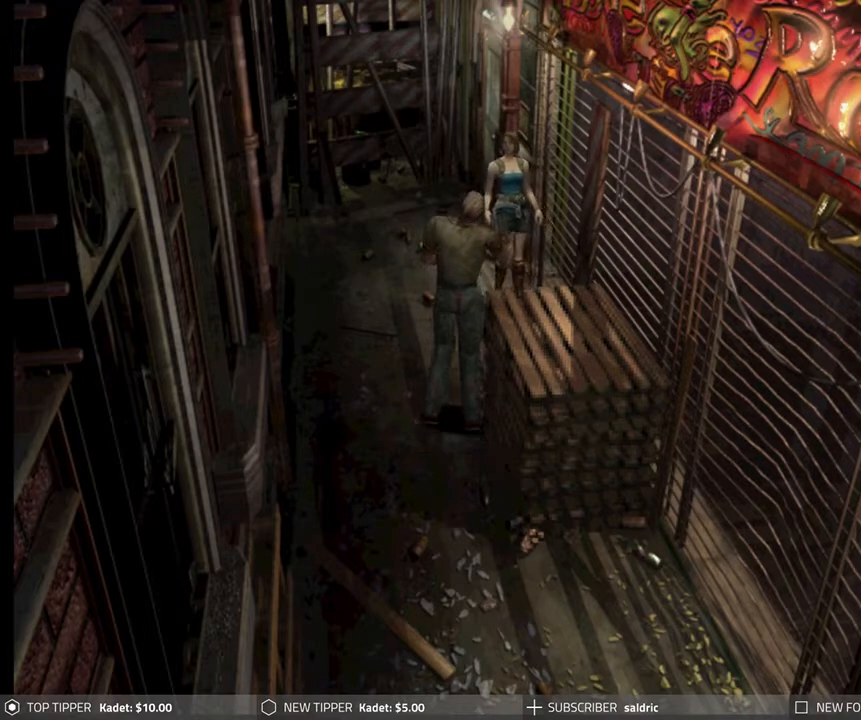
{"buttons": ["DPAD_DOWN"], "left_stick": "center", "events": []}
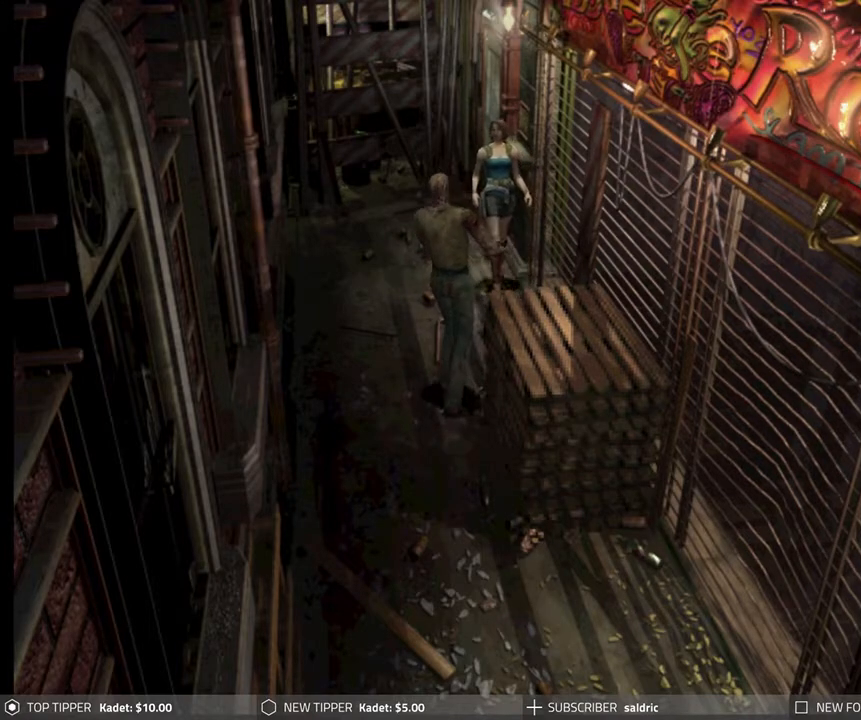
{"buttons": ["DPAD_DOWN"], "left_stick": "center", "events": []}
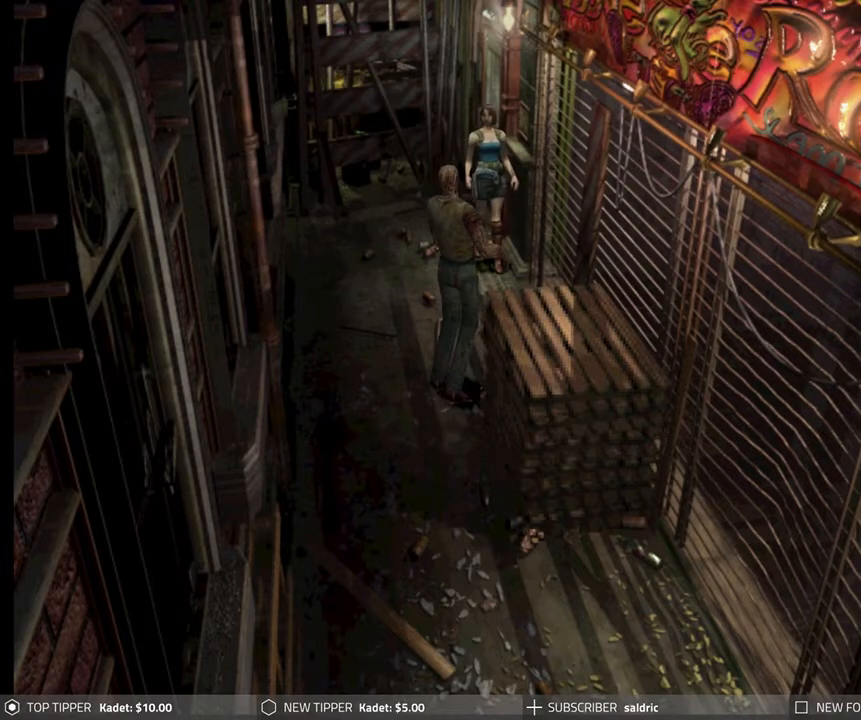
{"buttons": ["DPAD_DOWN"], "left_stick": "center", "events": []}
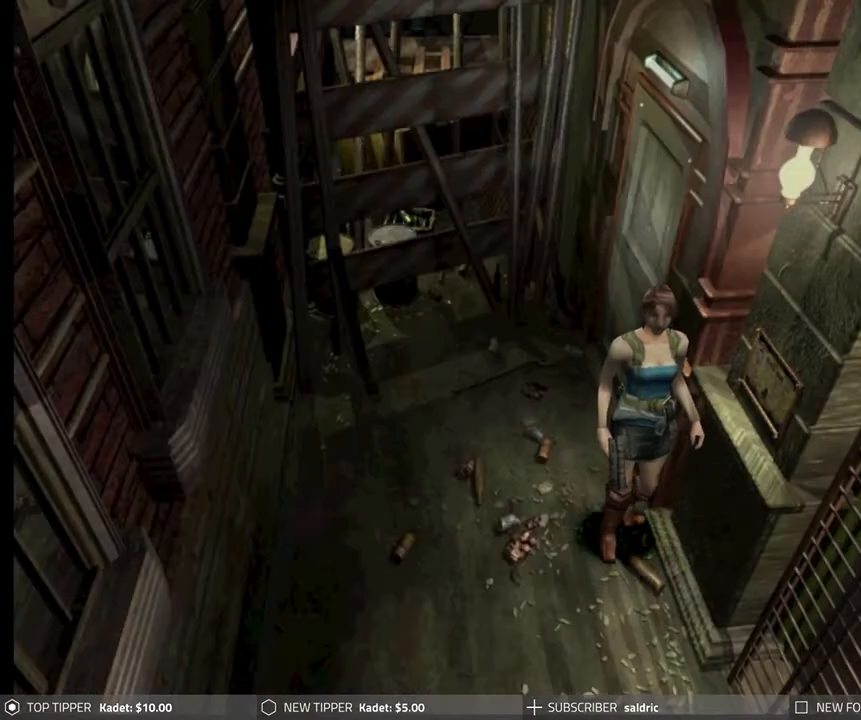
{"buttons": ["DPAD_DOWN"], "left_stick": "center", "events": []}
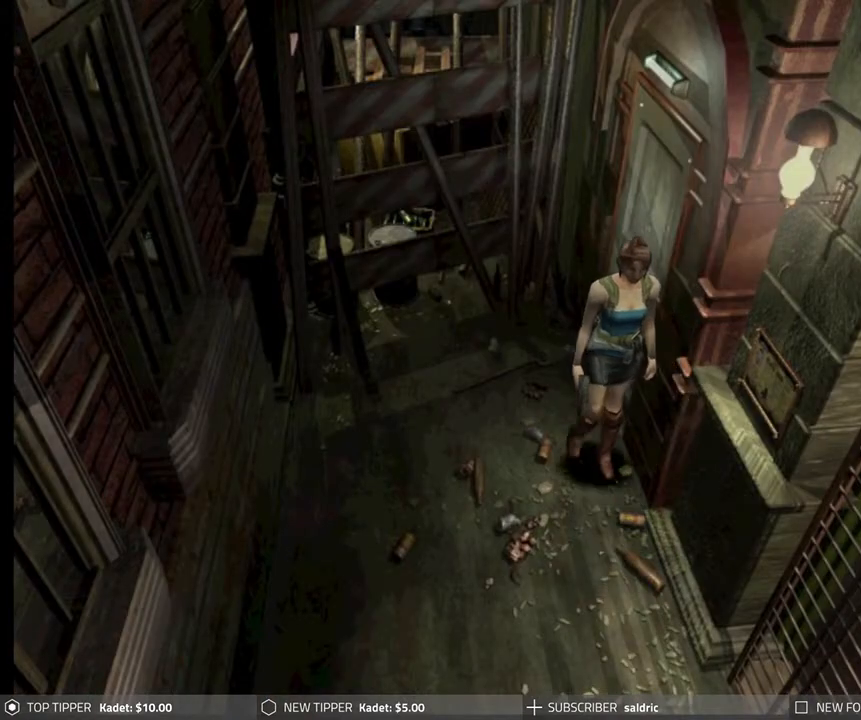
{"buttons": ["DPAD_DOWN"], "left_stick": "center", "events": []}